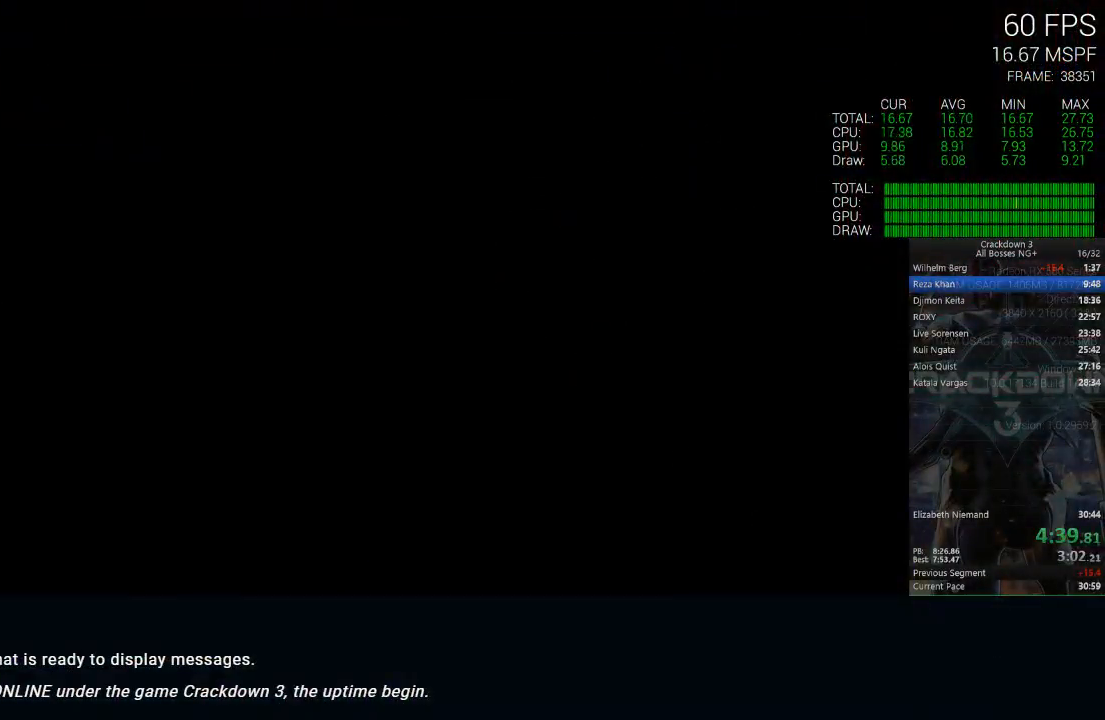
Gameplay with a controller (Xbox layout); each line is a JSON object with the inputs held at the frame after it. "events" lists button and stick changes between this image and that frame as [ms after this image, input, new state], when the widget could be followed in between.
{"buttons": [], "left_stick": "center", "right_stick": "center", "events": []}
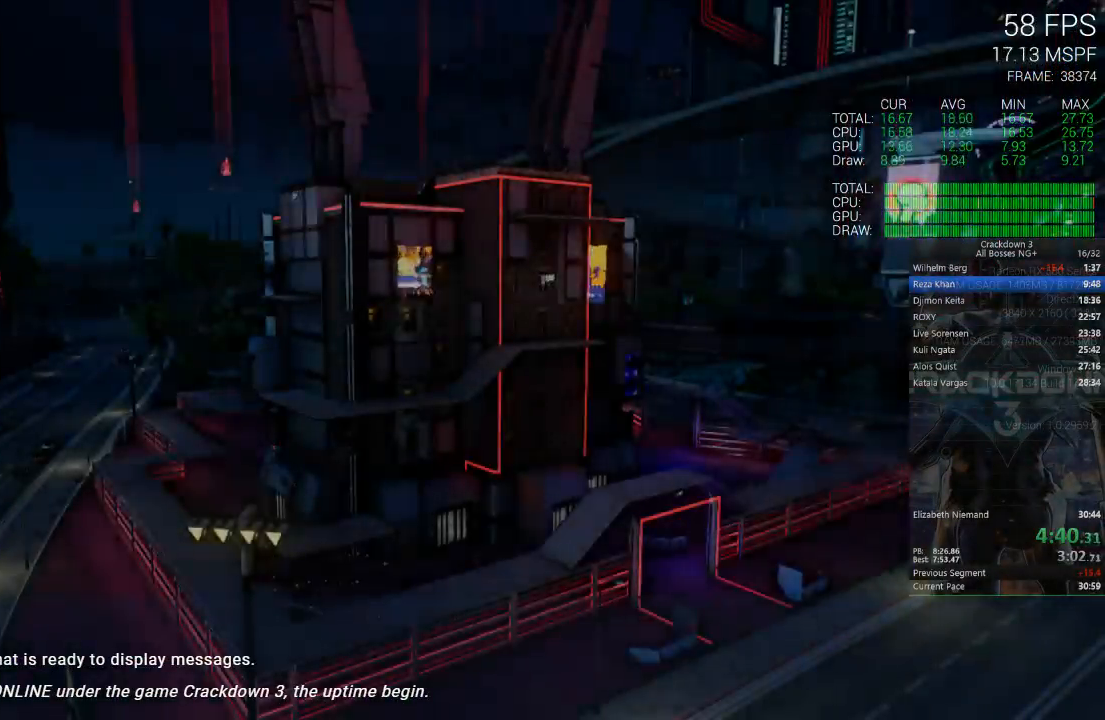
{"buttons": [], "left_stick": "center", "right_stick": "center", "events": []}
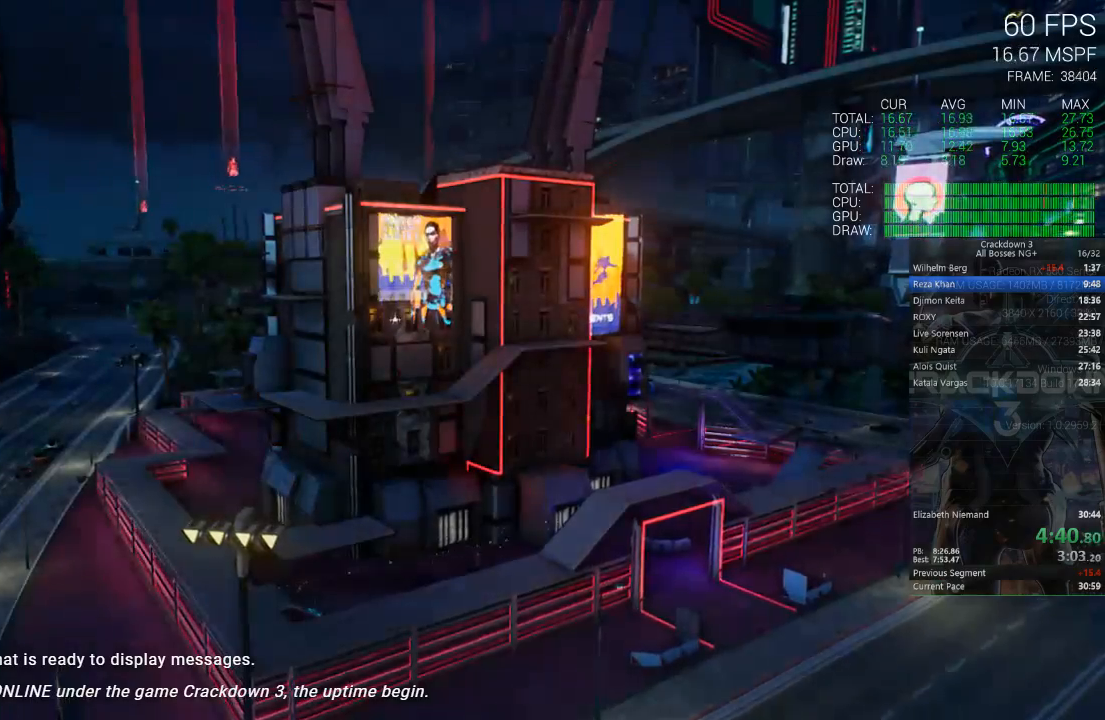
{"buttons": ["X"], "left_stick": "center", "right_stick": "center", "events": [[267, "X", "down"]]}
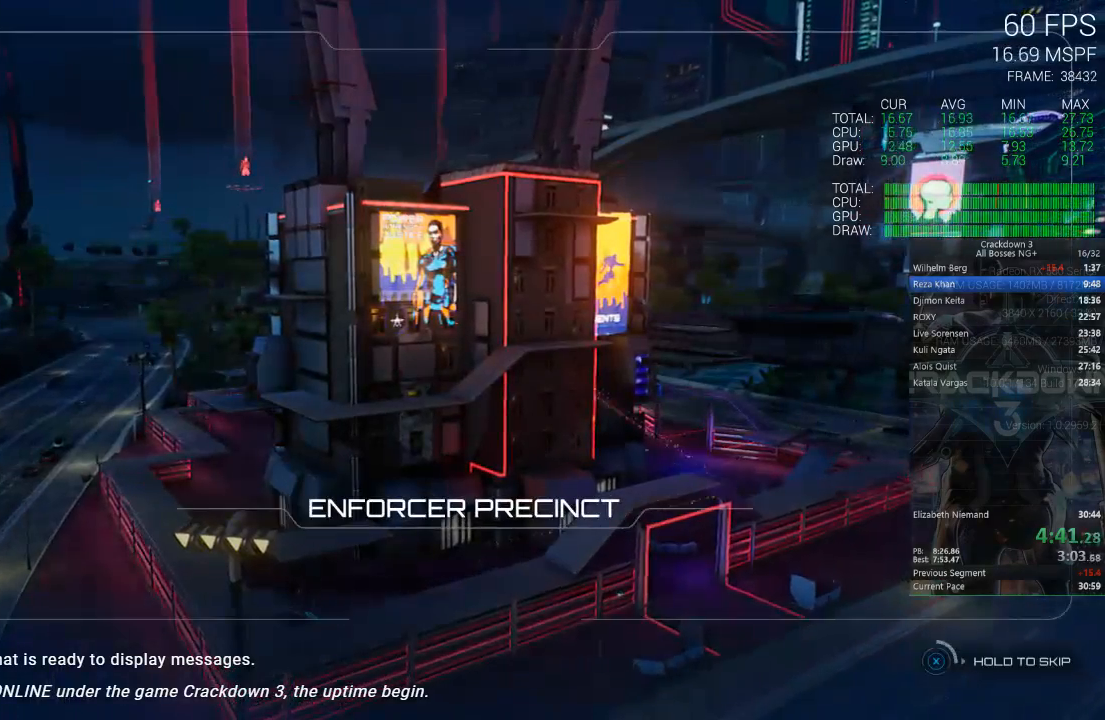
{"buttons": ["X"], "left_stick": "center", "right_stick": "center", "events": []}
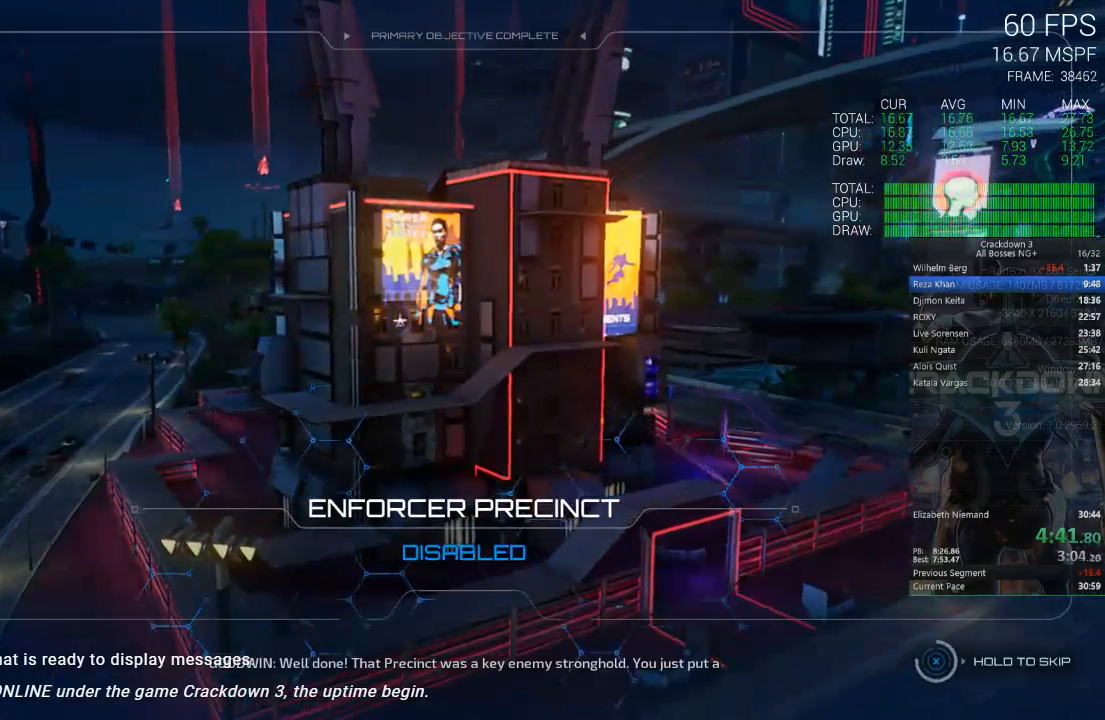
{"buttons": ["X"], "left_stick": "center", "right_stick": "center", "events": []}
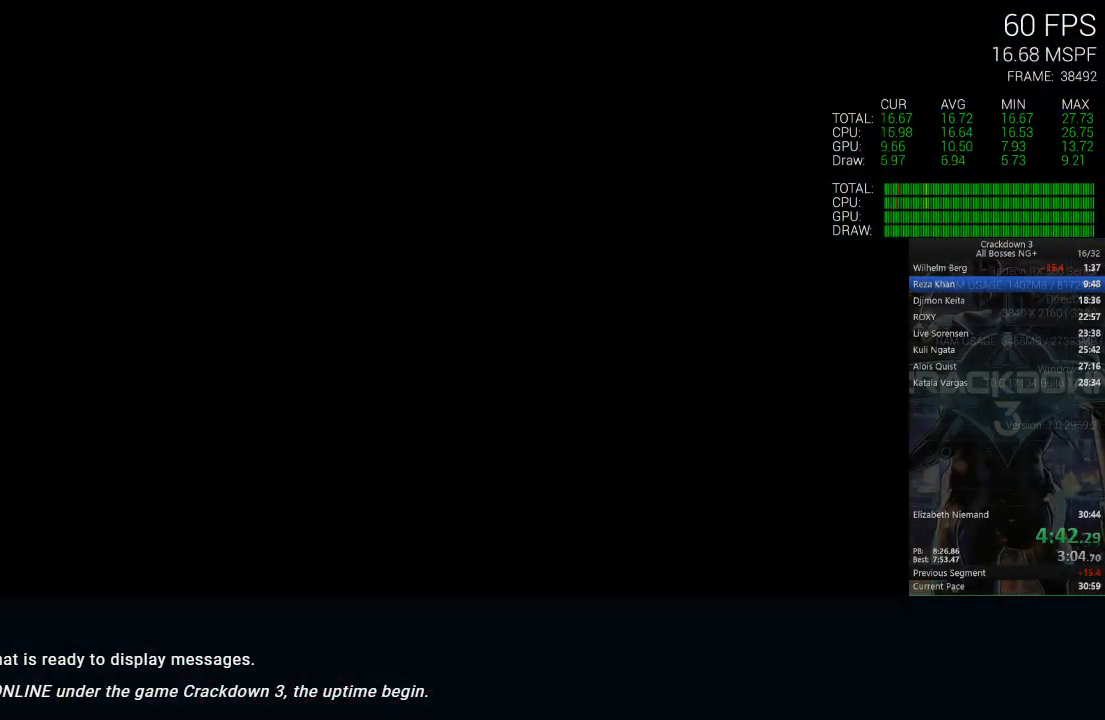
{"buttons": [], "left_stick": "up-left", "right_stick": "center", "events": [[283, "X", "up"], [433, "left_stick", "up-left"]]}
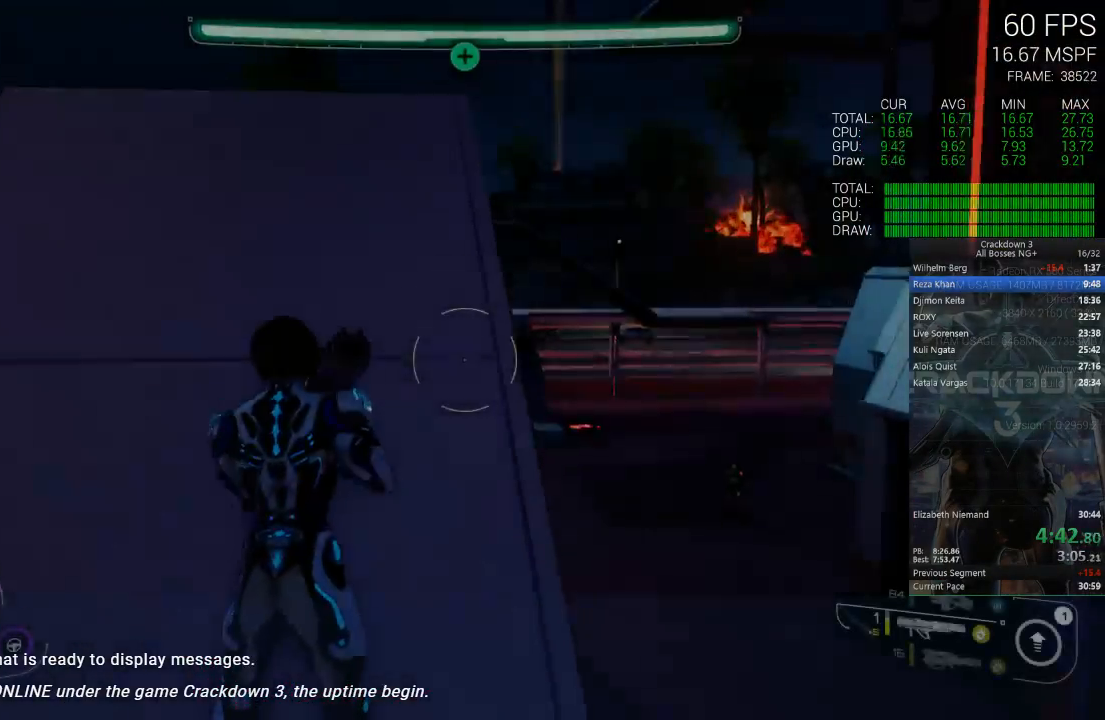
{"buttons": [], "left_stick": "up", "right_stick": "center", "events": [[67, "right_stick", "down-left"], [183, "left_stick", "up"], [183, "right_stick", "center"], [267, "R1", "down"], [300, "right_stick", "down-right"], [367, "R1", "up"], [450, "right_stick", "center"]]}
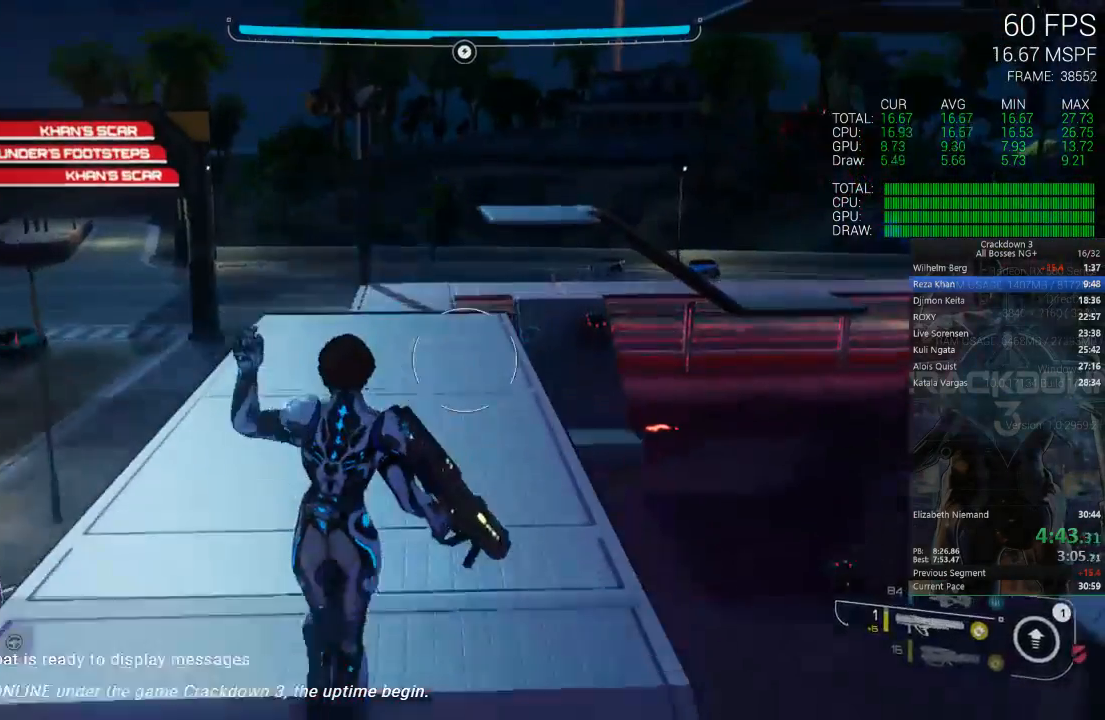
{"buttons": [], "left_stick": "up-right", "right_stick": "center", "events": [[200, "L3", "down"], [367, "L3", "up"], [500, "left_stick", "up-right"]]}
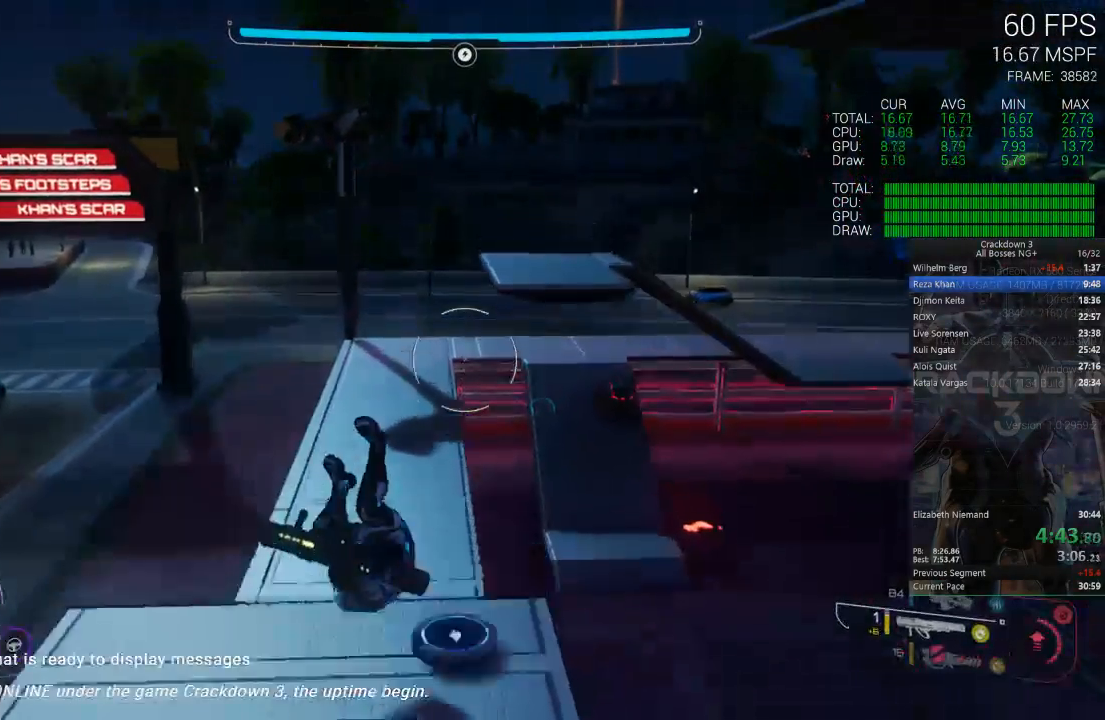
{"buttons": [], "left_stick": "up", "right_stick": "center", "events": [[133, "right_stick", "right"], [183, "right_stick", "up-right"], [333, "right_stick", "center"], [417, "left_stick", "up"]]}
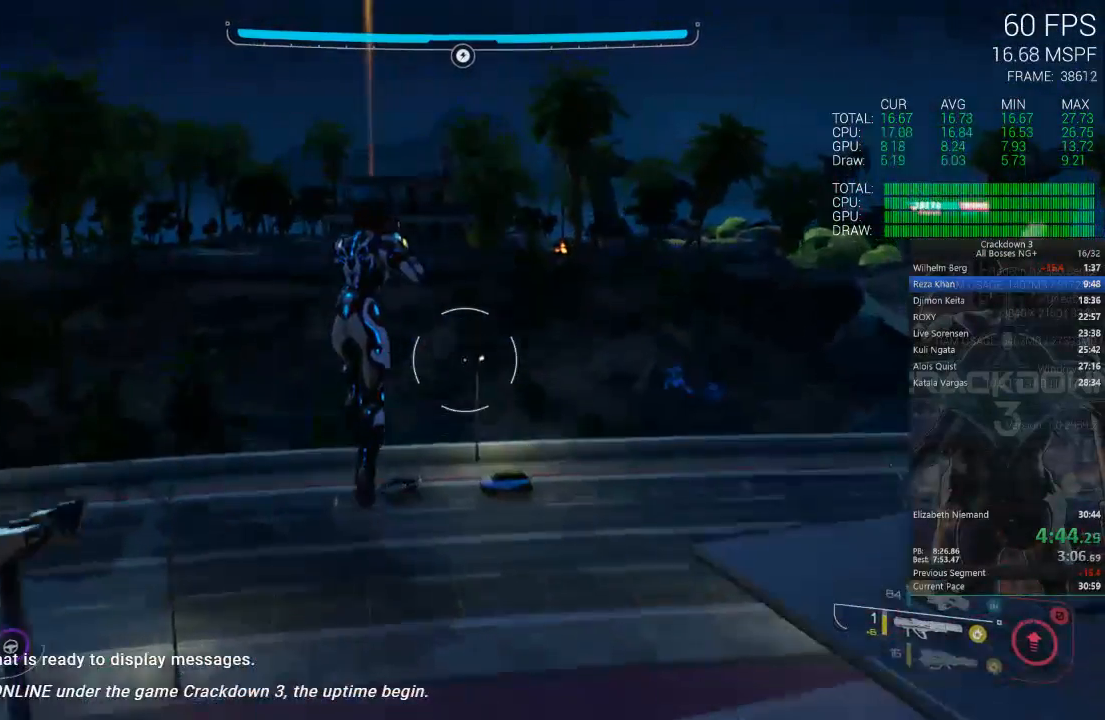
{"buttons": [], "left_stick": "up-right", "right_stick": "center", "events": [[233, "left_stick", "up-right"], [250, "L1", "down"], [417, "L1", "up"]]}
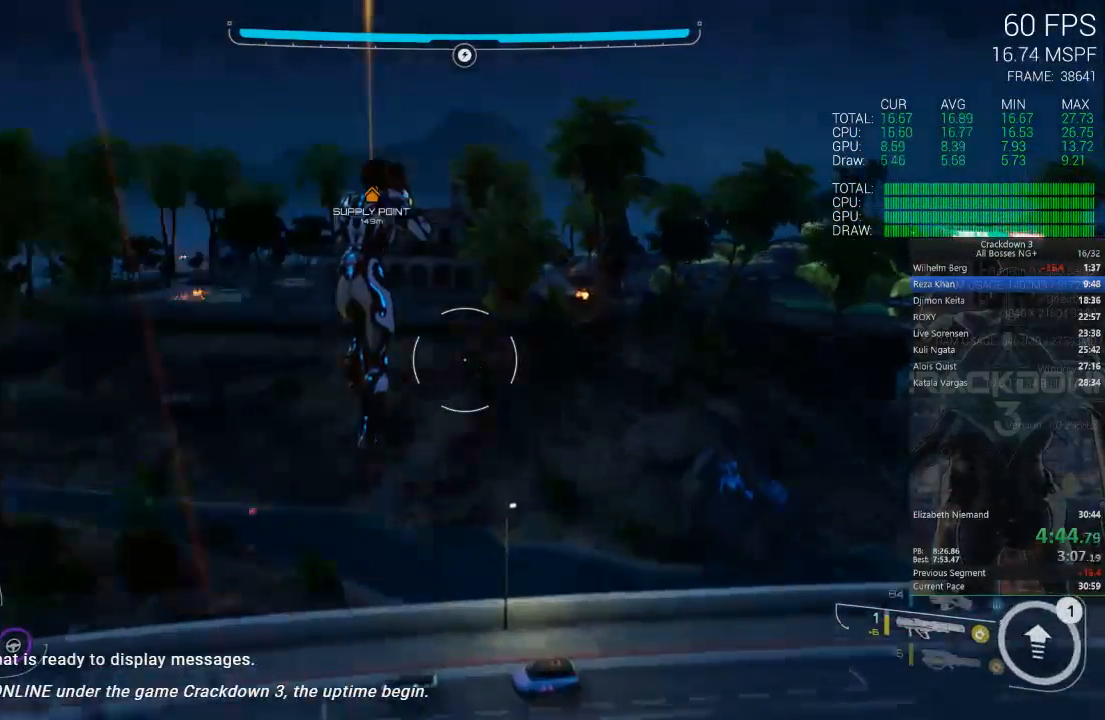
{"buttons": [], "left_stick": "up-right", "right_stick": "center", "events": [[117, "right_stick", "right"], [283, "right_stick", "center"]]}
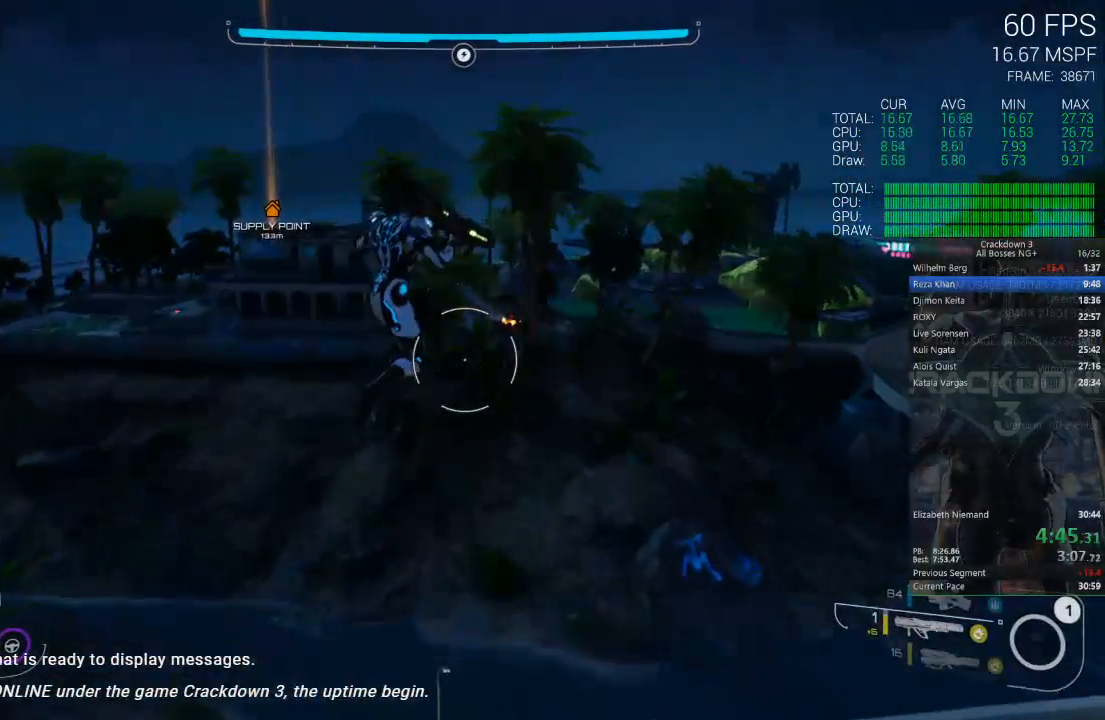
{"buttons": [], "left_stick": "up", "right_stick": "right", "events": [[467, "left_stick", "up"], [467, "right_stick", "right"]]}
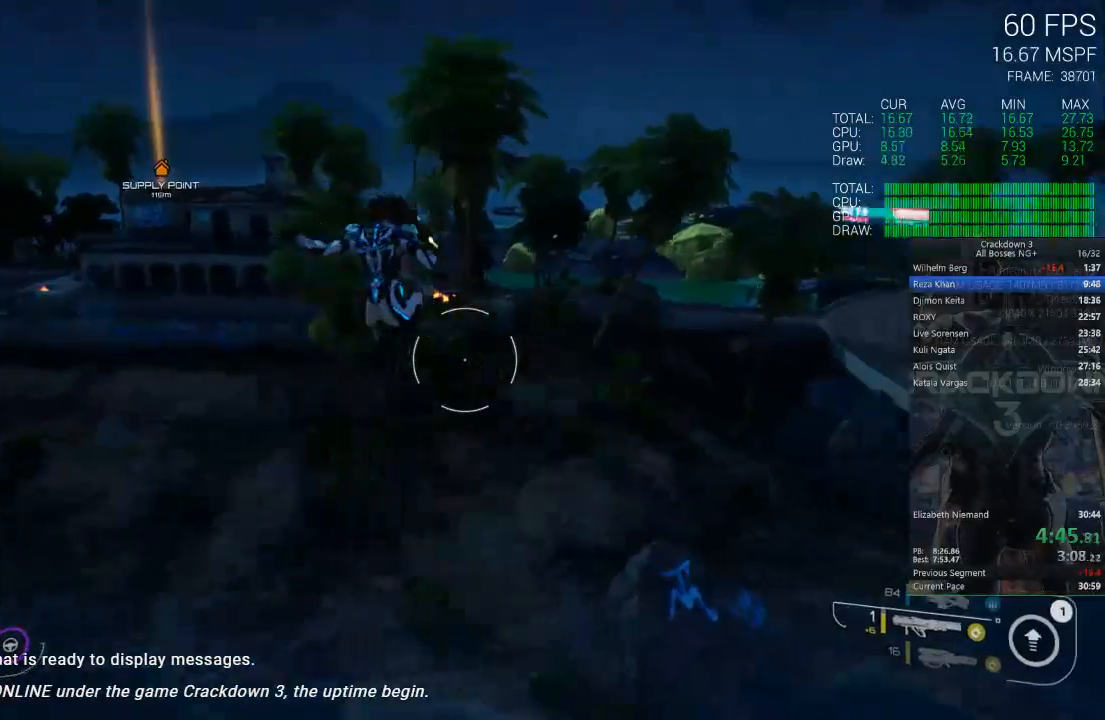
{"buttons": [], "left_stick": "up", "right_stick": "center"}
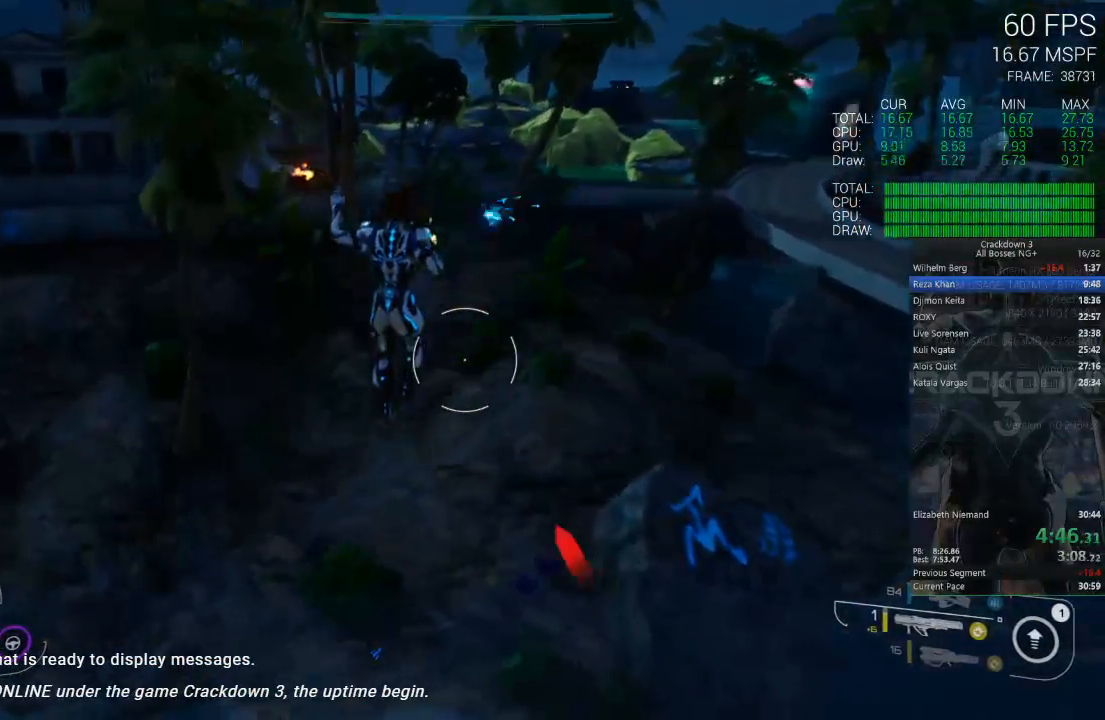
{"buttons": [], "left_stick": "up", "right_stick": "center", "events": [[67, "L3", "down"], [217, "L3", "up"]]}
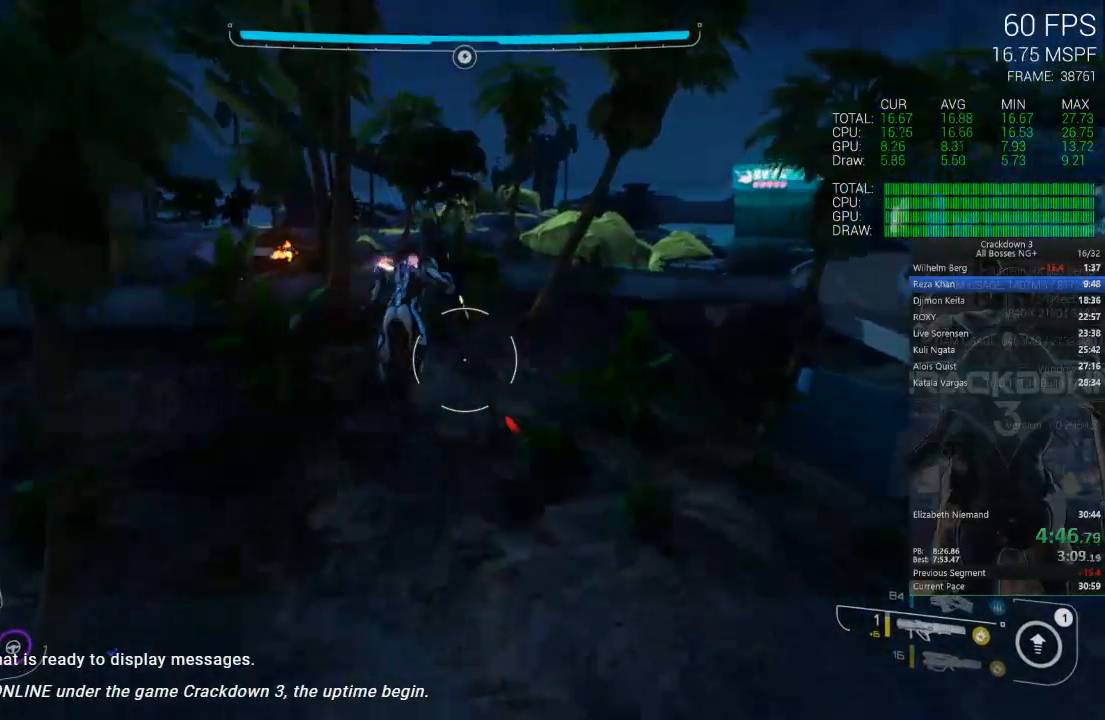
{"buttons": [], "left_stick": "up", "right_stick": "center", "events": [[217, "L3", "down"], [400, "L3", "up"]]}
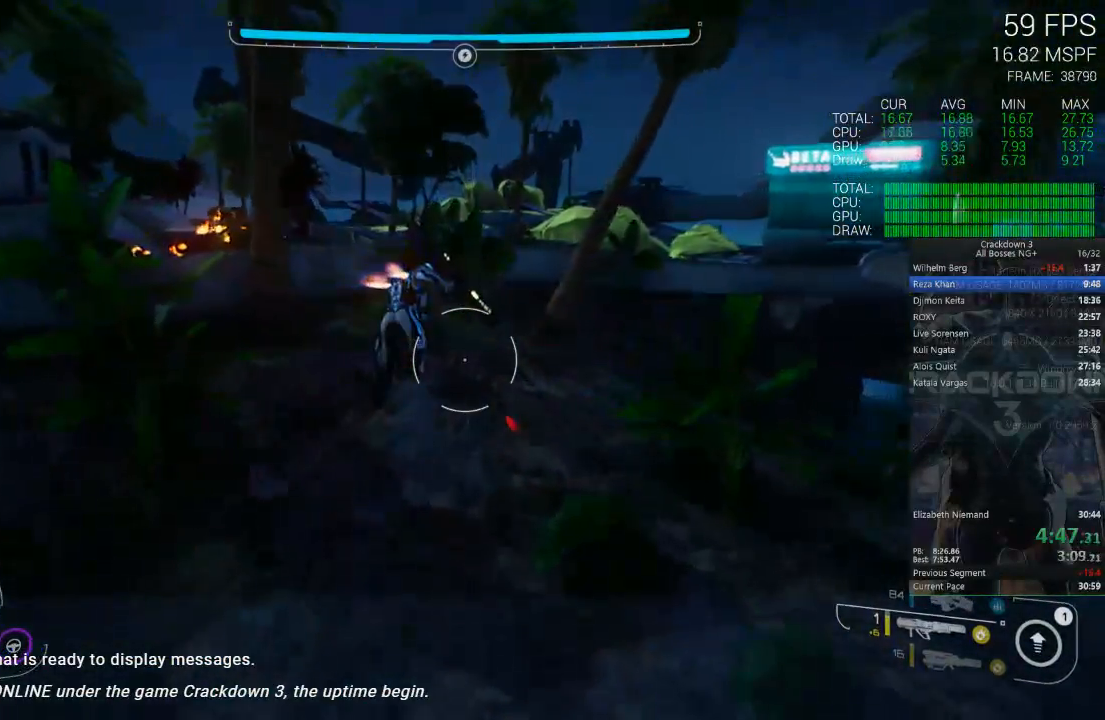
{"buttons": [], "left_stick": "up", "right_stick": "center", "events": [[200, "right_stick", "up"], [300, "R1", "down"], [383, "R1", "up"], [383, "right_stick", "center"]]}
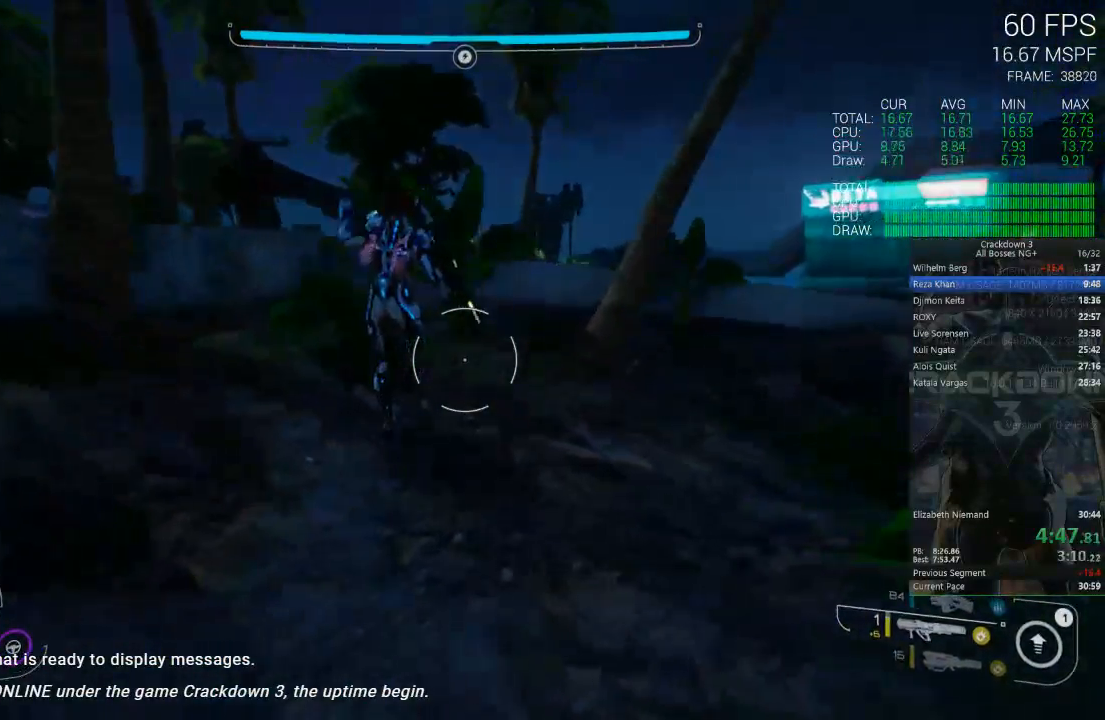
{"buttons": ["L3"], "left_stick": "up", "right_stick": "center", "events": [[433, "L3", "down"]]}
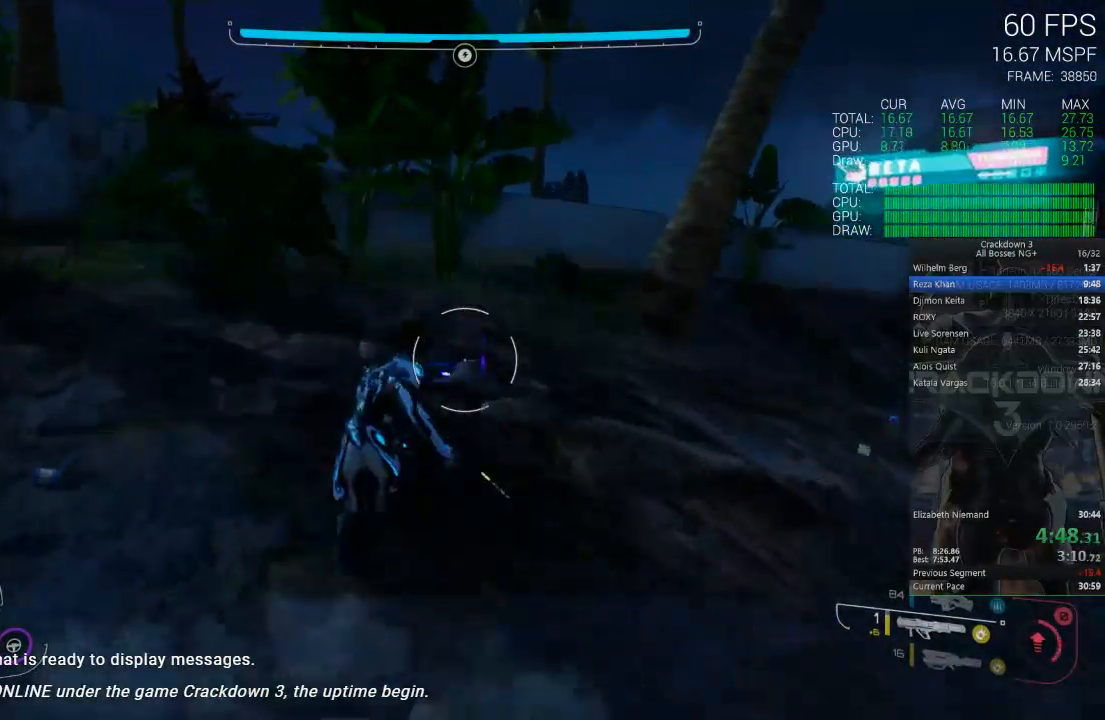
{"buttons": [], "left_stick": "up", "right_stick": "center", "events": [[133, "L3", "up"]]}
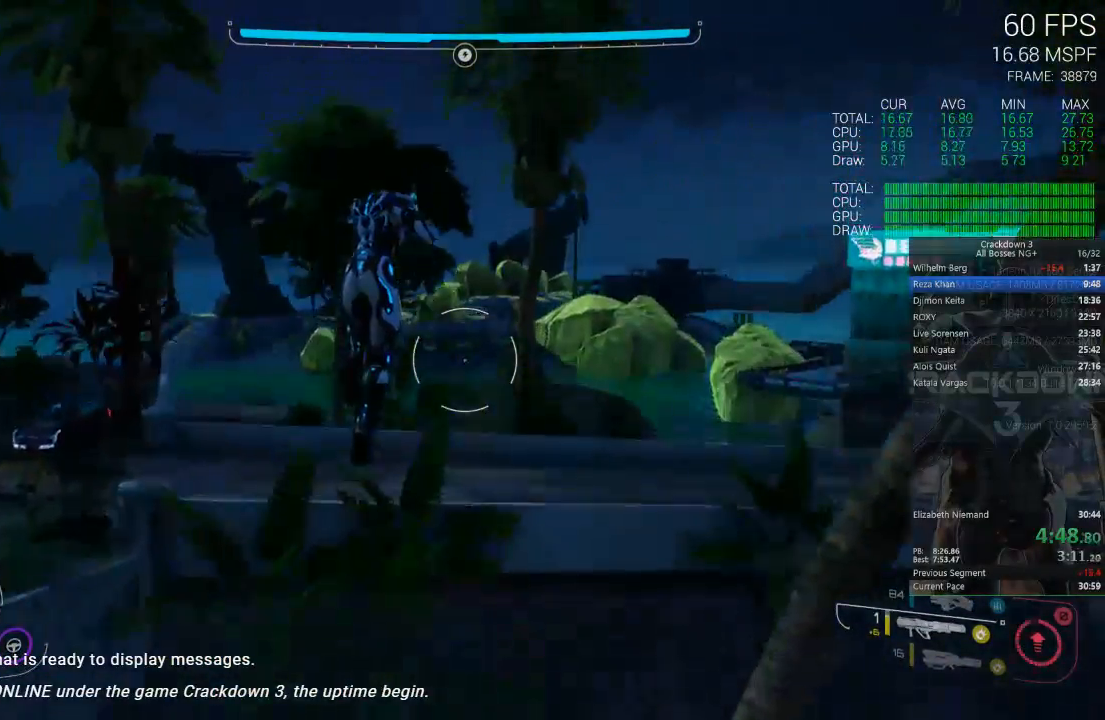
{"buttons": [], "left_stick": "up-left", "right_stick": "center", "events": [[283, "left_stick", "up-left"]]}
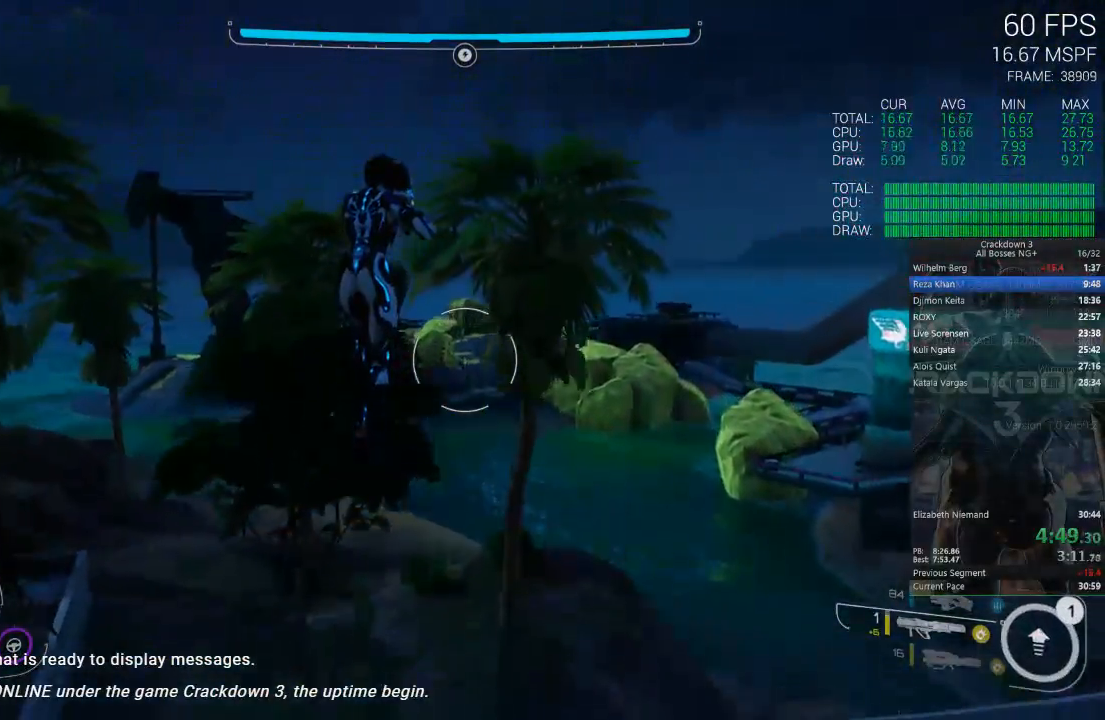
{"buttons": [], "left_stick": "up", "right_stick": "down", "events": [[433, "left_stick", "up"], [433, "right_stick", "down"]]}
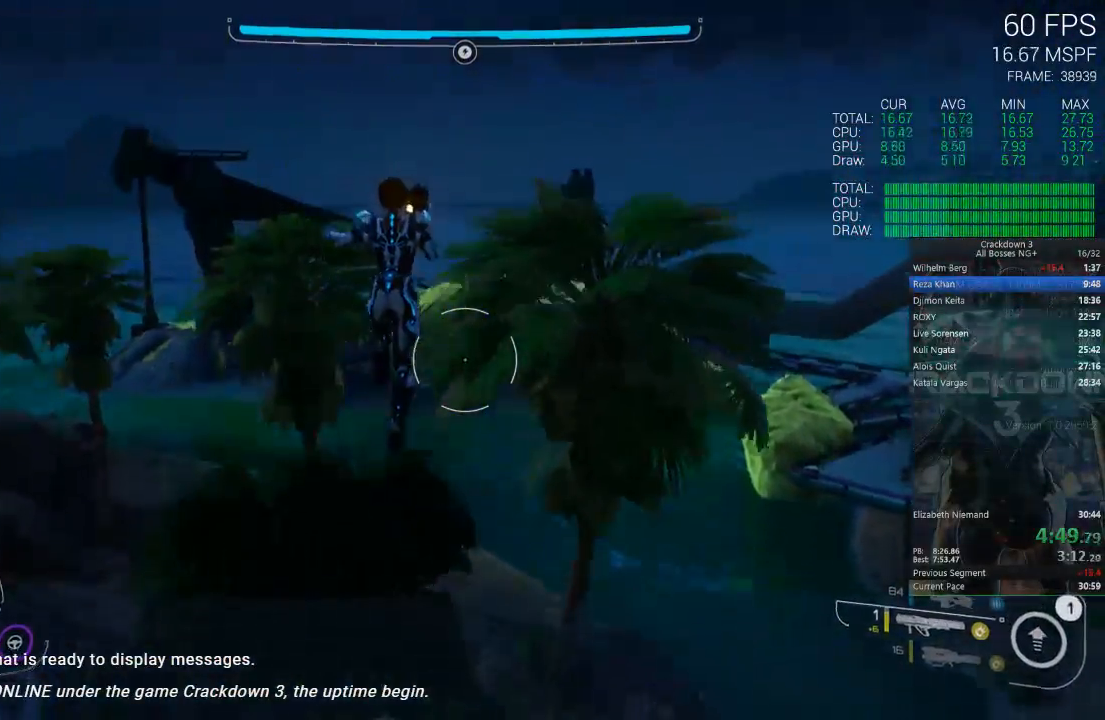
{"buttons": [], "left_stick": "up", "right_stick": "center", "events": [[283, "right_stick", "center"]]}
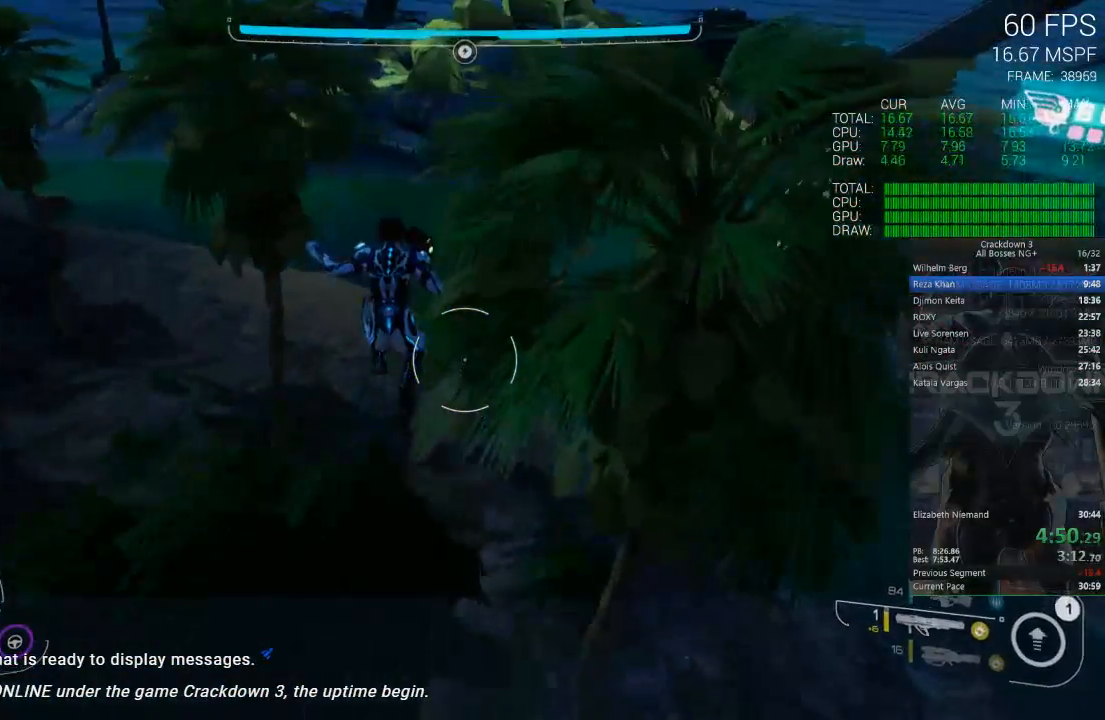
{"buttons": [], "left_stick": "up", "right_stick": "center", "events": []}
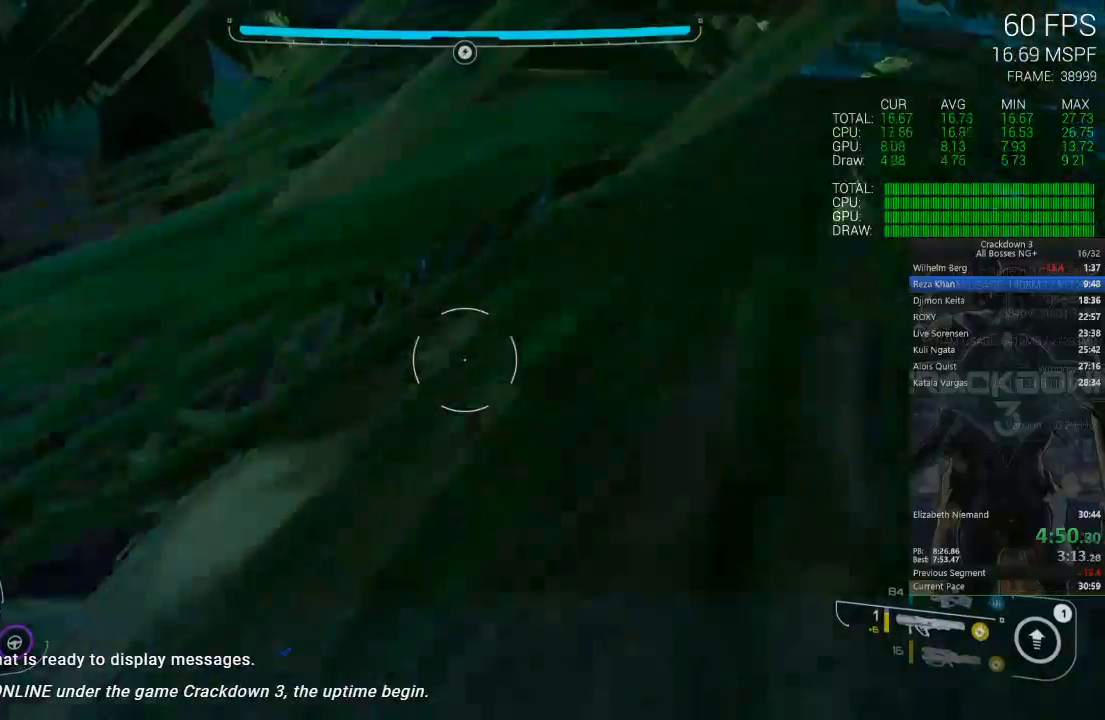
{"buttons": [], "left_stick": "up", "right_stick": "center", "events": [[33, "right_stick", "down"], [167, "R1", "down"], [233, "R1", "up"], [233, "right_stick", "center"]]}
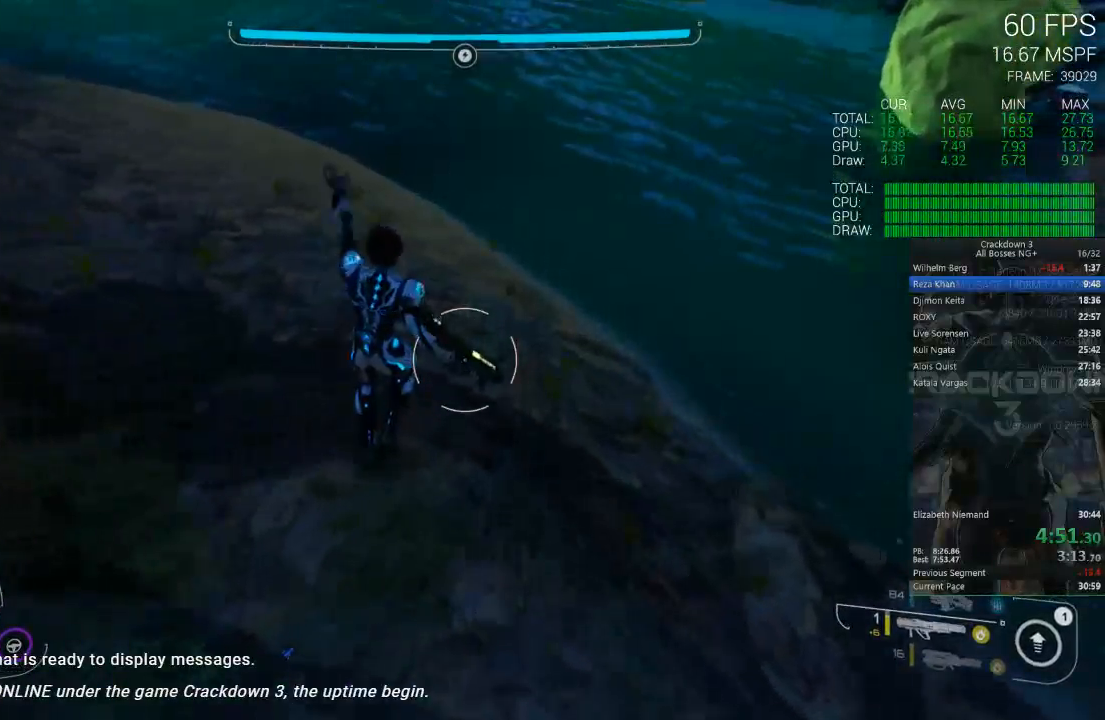
{"buttons": [], "left_stick": "up", "right_stick": "up", "events": [[483, "right_stick", "up"]]}
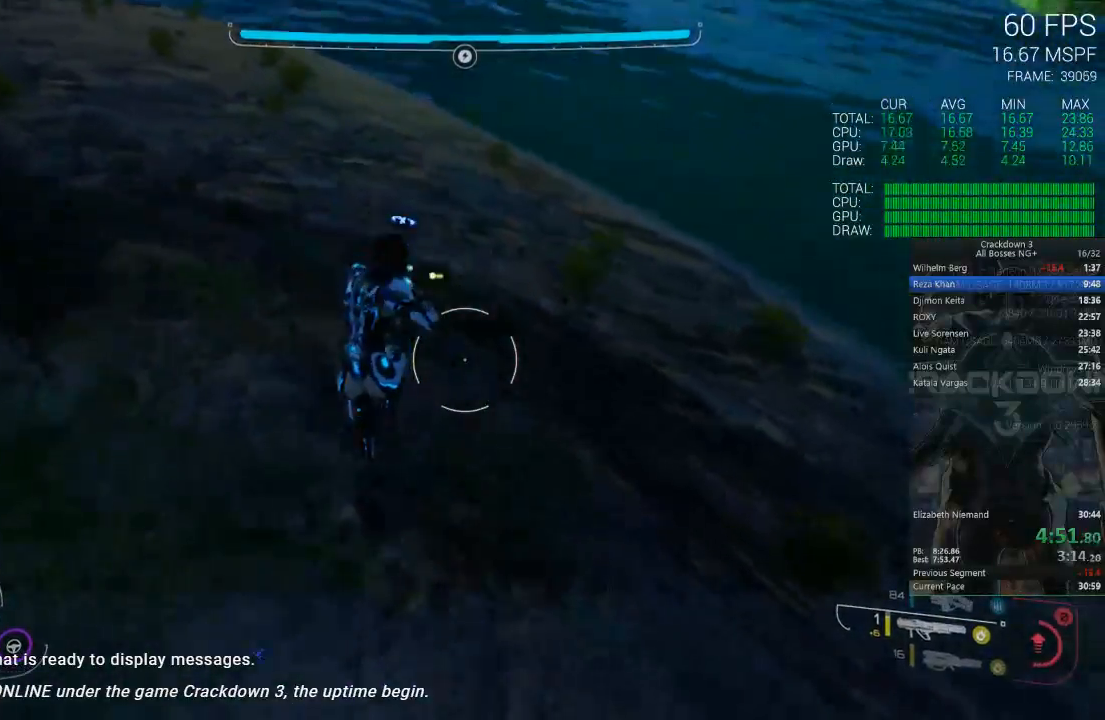
{"buttons": [], "left_stick": "up", "right_stick": "center", "events": [[150, "right_stick", "center"]]}
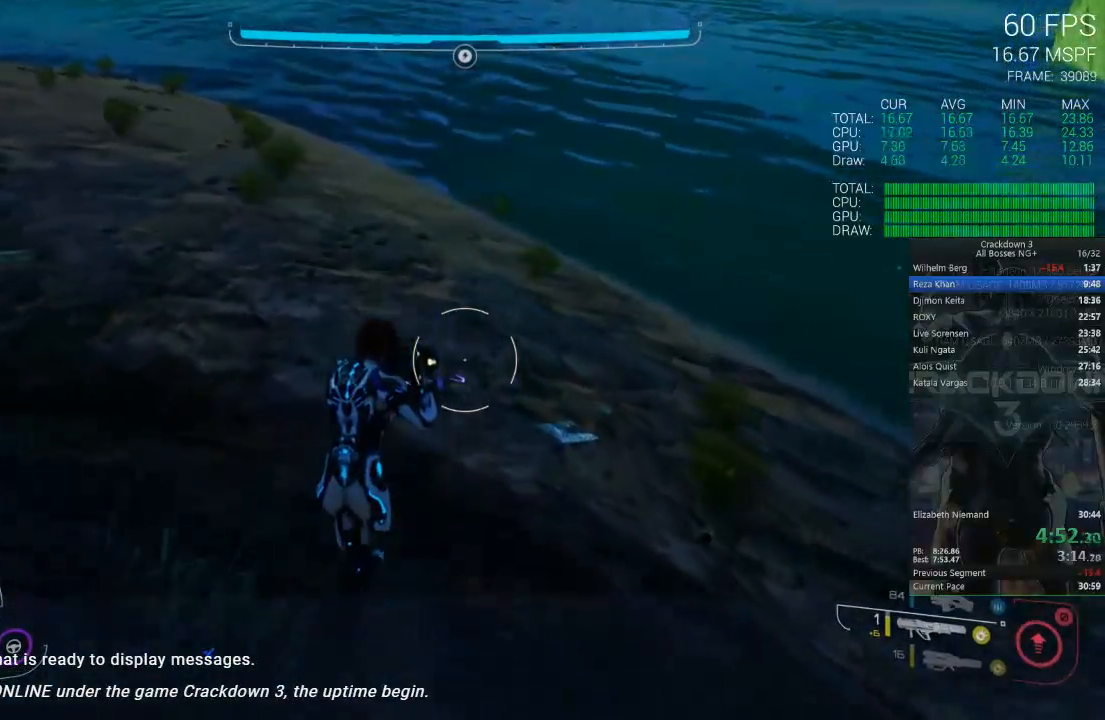
{"buttons": [], "left_stick": "up", "right_stick": "center", "events": [[233, "L3", "down"], [467, "L3", "up"]]}
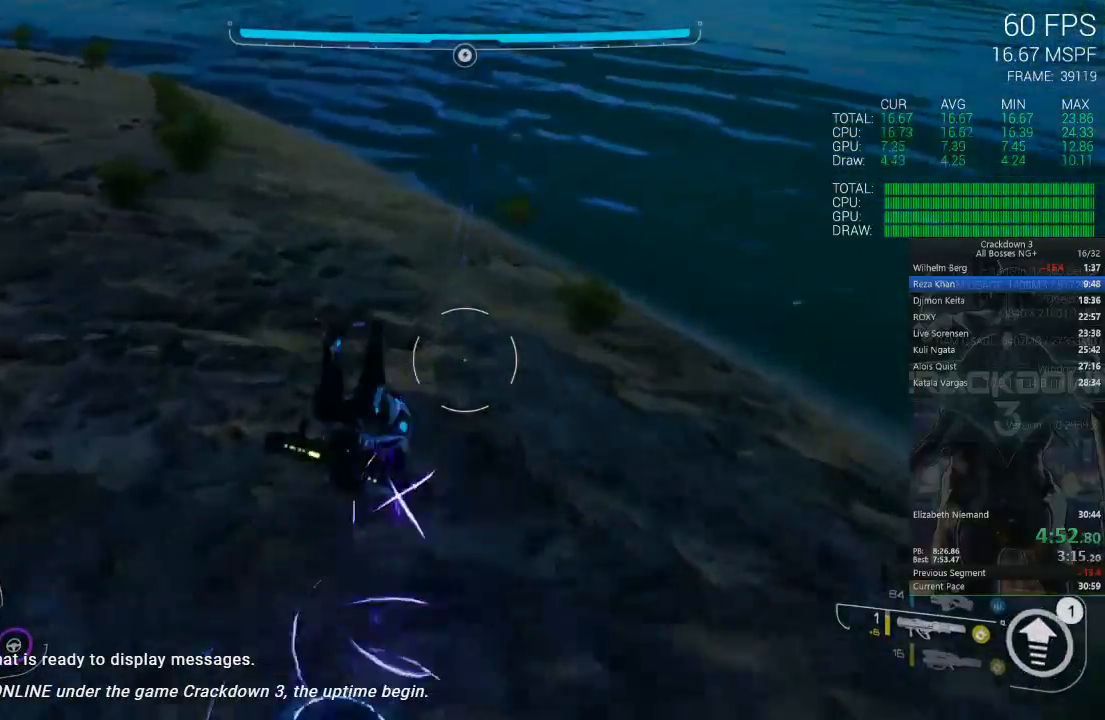
{"buttons": [], "left_stick": "left", "right_stick": "center", "events": [[17, "right_stick", "up"], [333, "right_stick", "center"], [450, "left_stick", "left"]]}
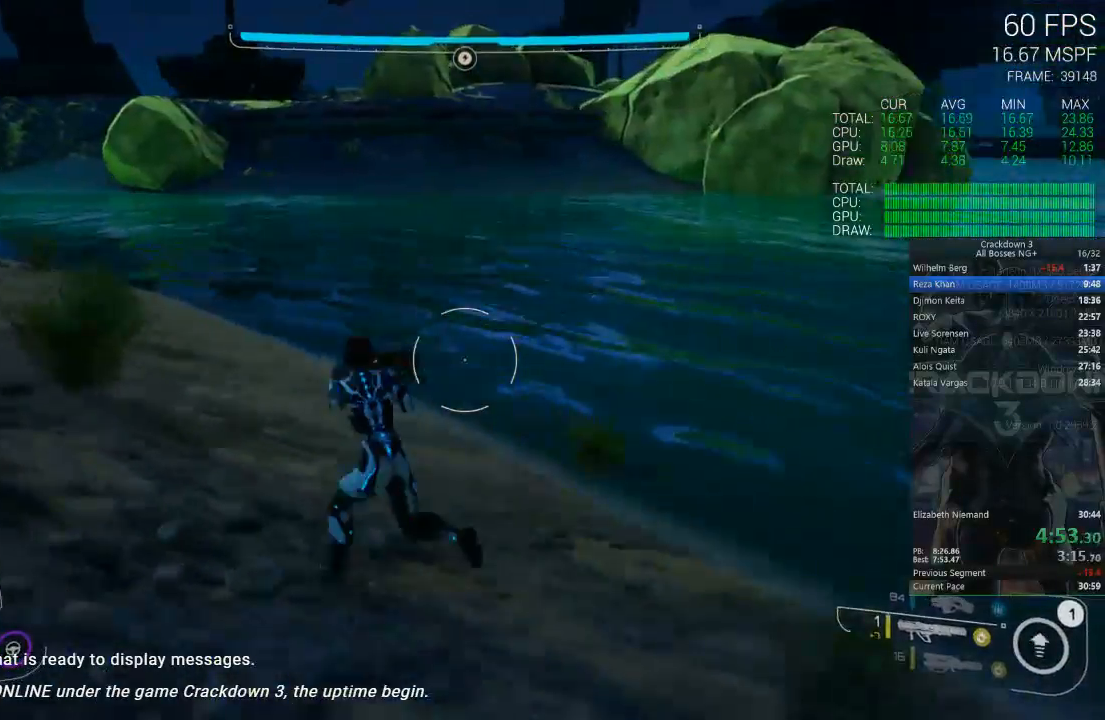
{"buttons": [], "left_stick": "down", "right_stick": "center", "events": [[83, "left_stick", "up-left"], [217, "right_stick", "down"], [250, "left_stick", "left"], [350, "R1", "down"], [417, "right_stick", "center"], [450, "R1", "up"], [450, "left_stick", "down"]]}
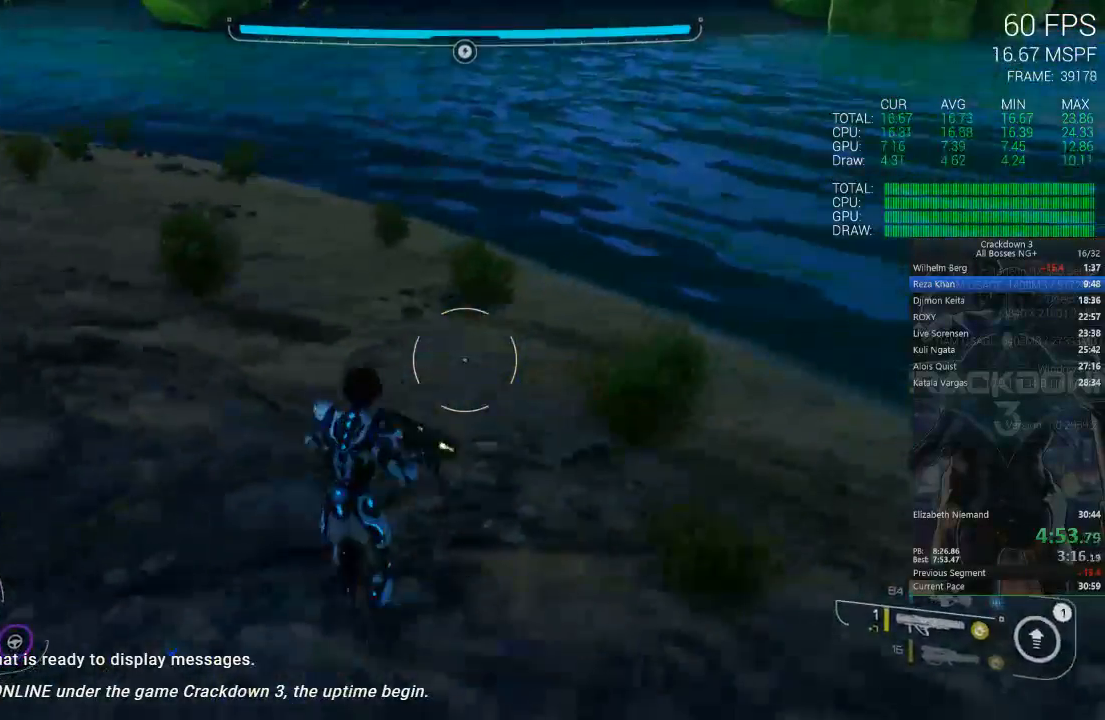
{"buttons": [], "left_stick": "up", "right_stick": "center", "events": [[17, "left_stick", "center"], [83, "right_stick", "up"], [183, "left_stick", "up"], [250, "right_stick", "center"]]}
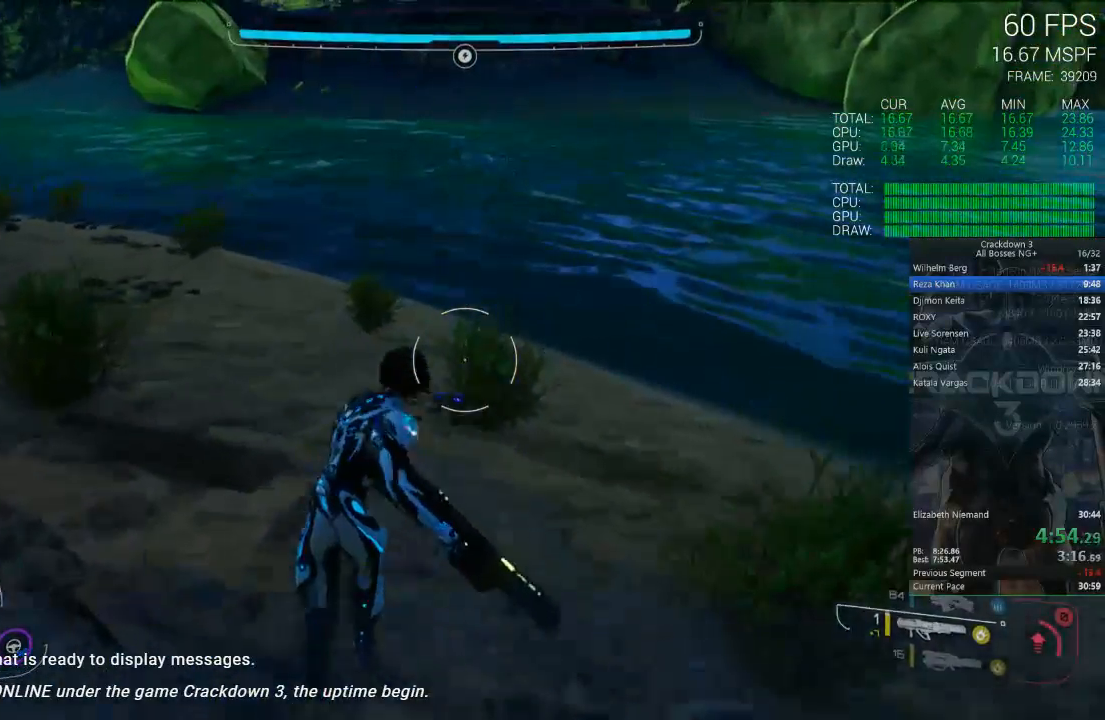
{"buttons": [], "left_stick": "up", "right_stick": "center", "events": [[233, "L3", "down"], [433, "L3", "up"]]}
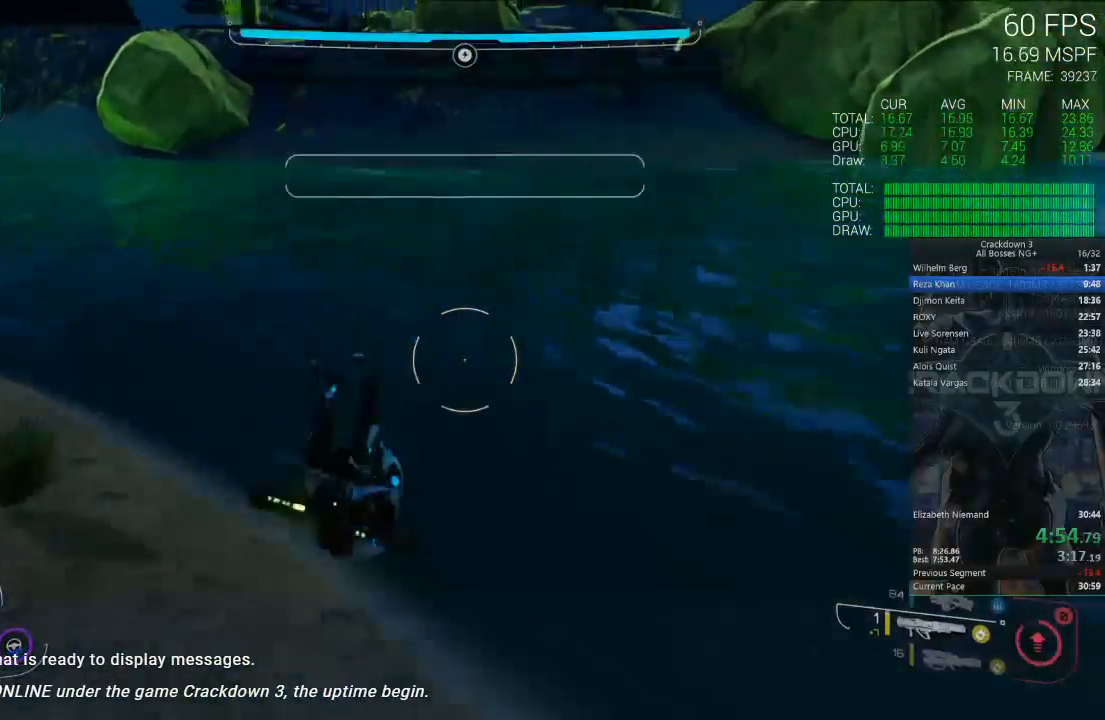
{"buttons": [], "left_stick": "up-left", "right_stick": "center", "events": [[67, "right_stick", "up"], [367, "right_stick", "center"], [500, "left_stick", "up-left"]]}